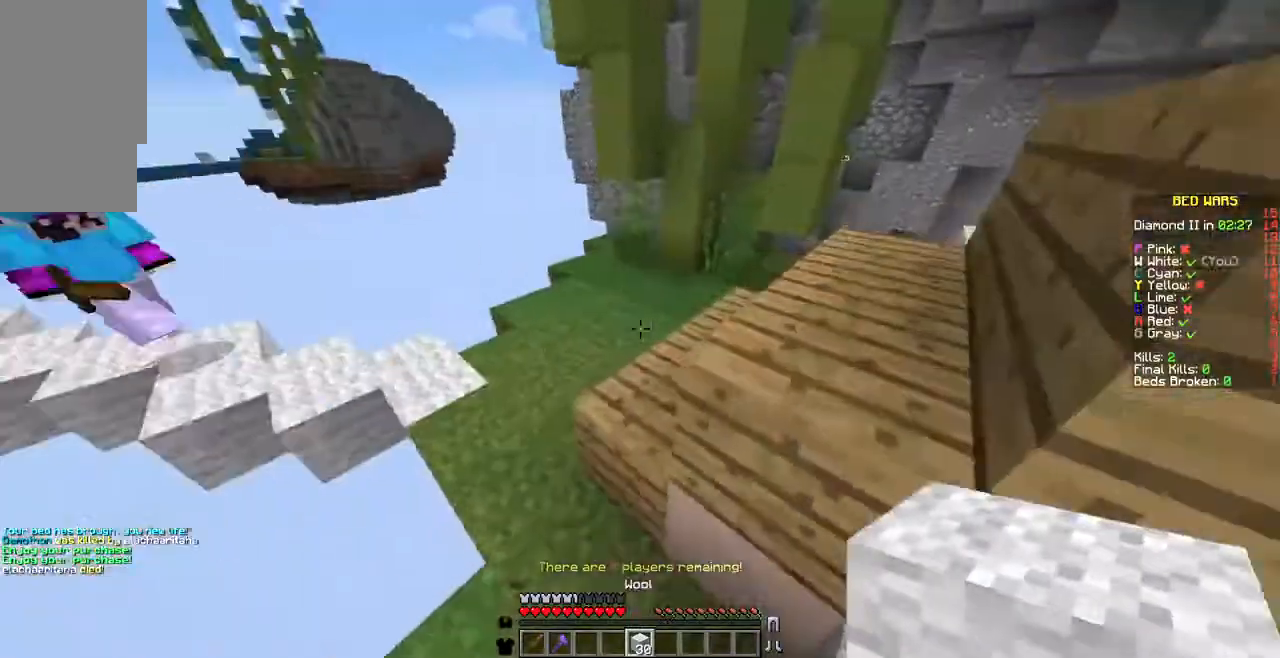
Gameplay with keyboard and mouse; each line is a JSON object with the keys and mouse buttons held at the frame after it. "events" lists presses ("down") and releases ("up") of "a", "d", "s", "w", "mouse_left" and "mouse_right" between this image and that frame as [ms after this image, input, new state], when the widget could be followed in between. "mouse_left", "mouse_right" = the "left", "right" buttons of the "mouse" list. No other keys are recorded. Fast repeated clicks can show as one long hold. Not read: mouse_move.
{"keys": ["w"], "mouse": [], "events": []}
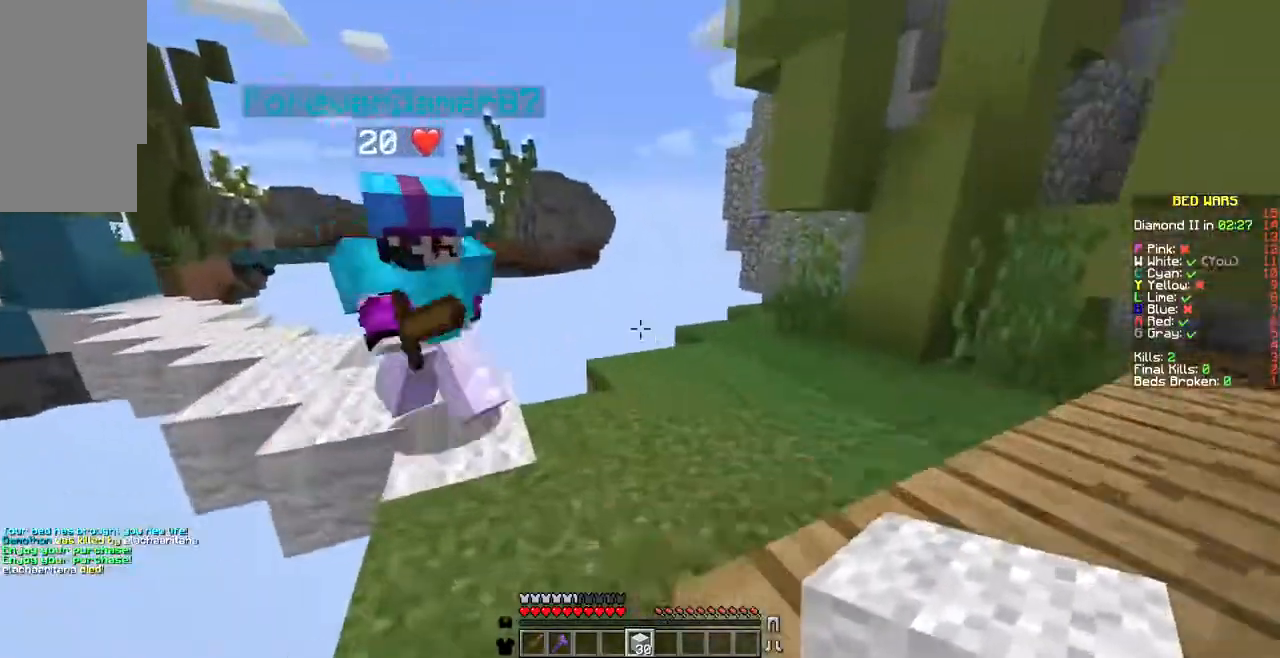
{"keys": ["s"], "mouse": [], "events": [[205, "mouse_left", "down"], [274, "mouse_left", "up"], [343, "mouse_left", "down"], [377, "w", "up"], [411, "mouse_left", "up"], [480, "s", "down"]]}
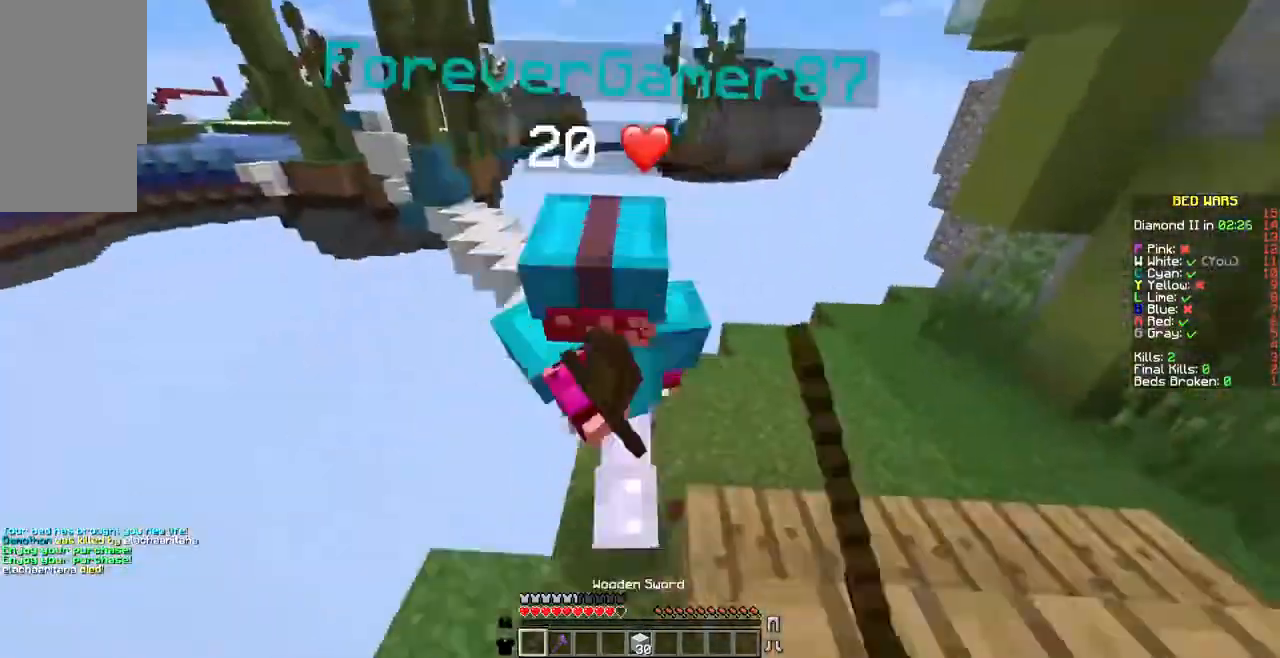
{"keys": ["w"], "mouse": [], "events": [[34, "mouse_left", "down"], [137, "mouse_left", "up"], [240, "a", "down"], [240, "mouse_left", "down"], [308, "s", "up"], [342, "mouse_left", "up"], [411, "a", "up"], [411, "mouse_left", "down"], [411, "w", "down"], [479, "mouse_left", "up"]]}
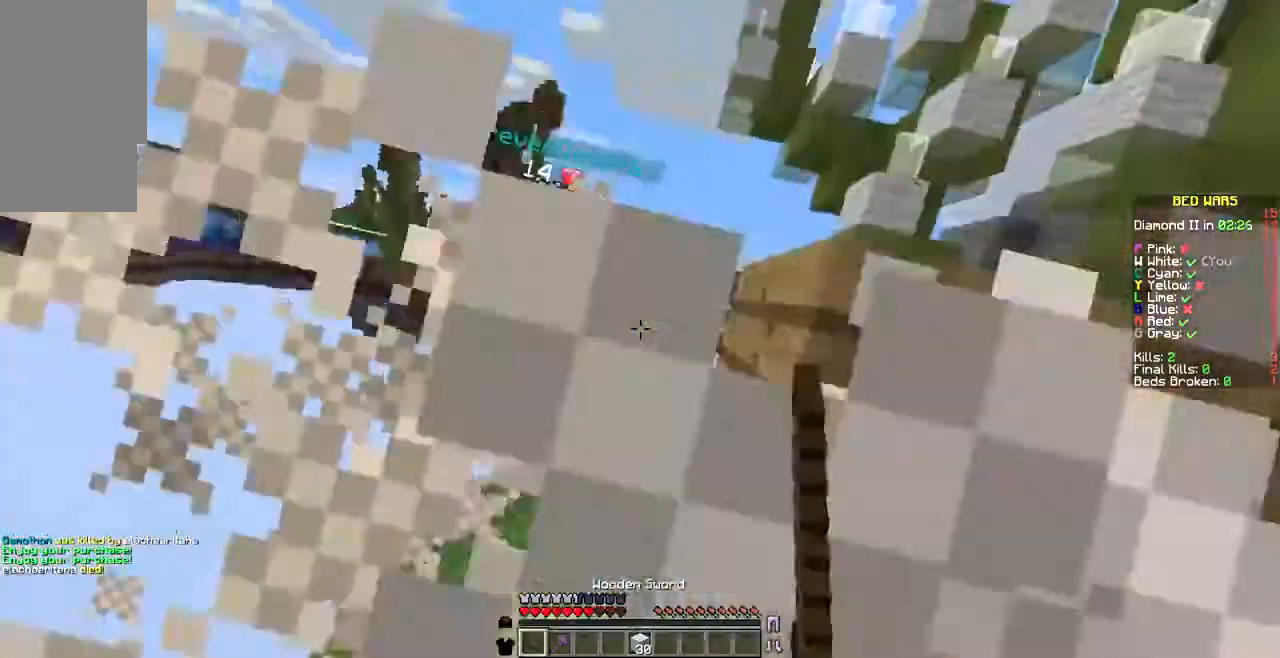
{"keys": ["w"], "mouse": ["left"], "events": [[68, "mouse_left", "down"], [171, "mouse_left", "up"], [240, "mouse_left", "down"], [308, "mouse_left", "up"], [411, "mouse_left", "down"]]}
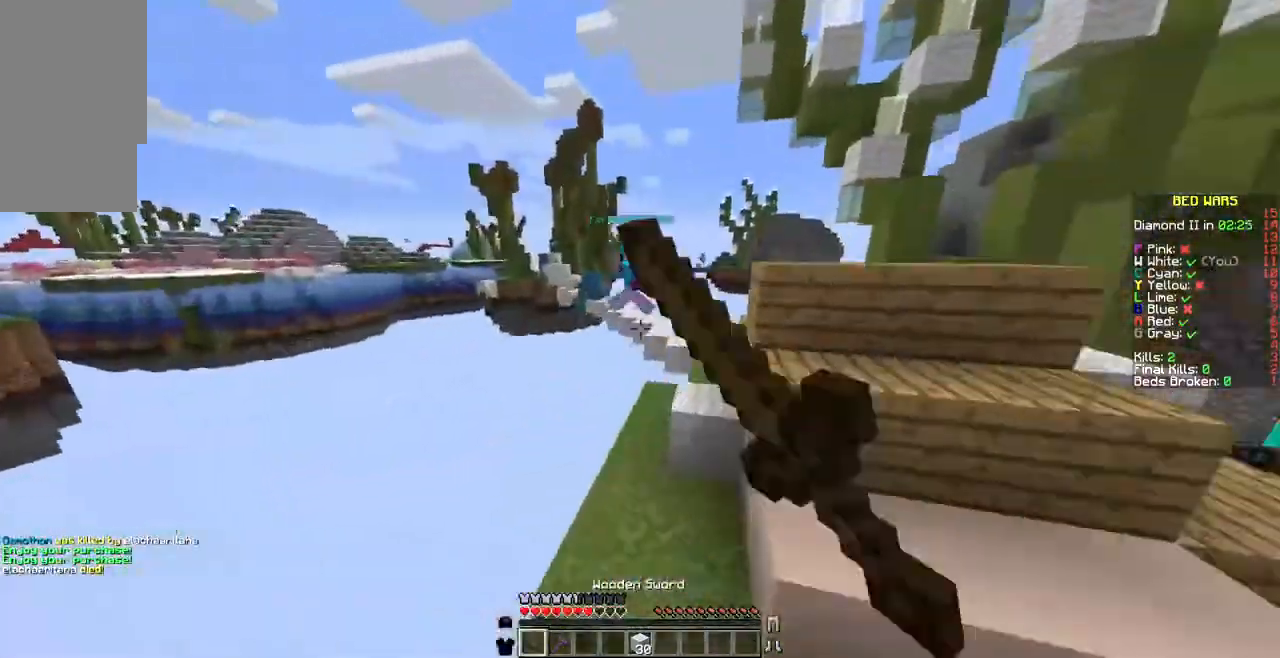
{"keys": ["w"], "mouse": ["right"], "events": [[102, "mouse_left", "up"], [411, "mouse_right", "down"]]}
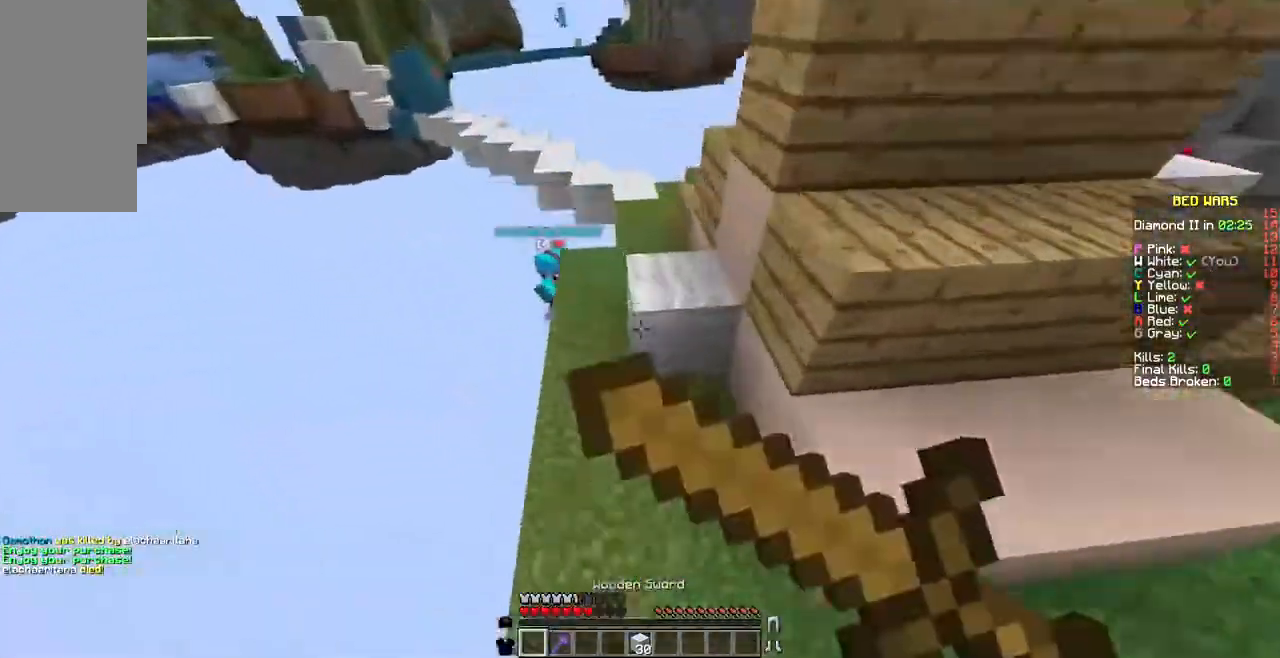
{"keys": ["w"], "mouse": [], "events": [[102, "mouse_right", "up"]]}
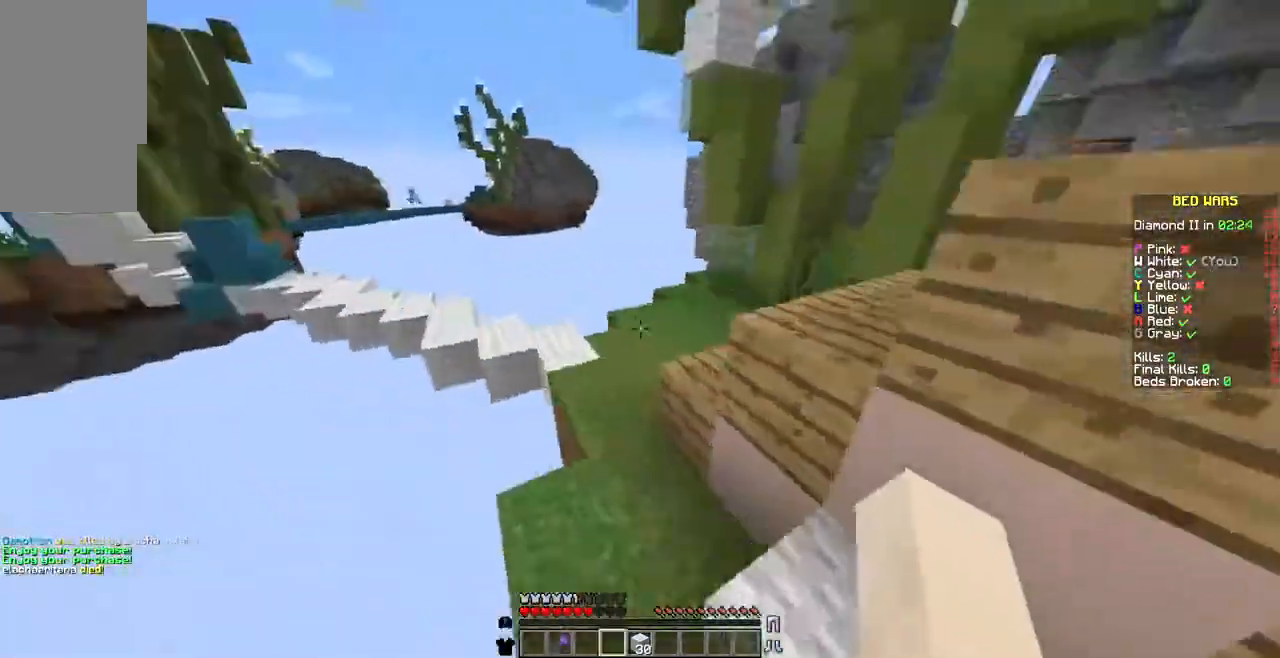
{"keys": ["w"], "mouse": [], "events": []}
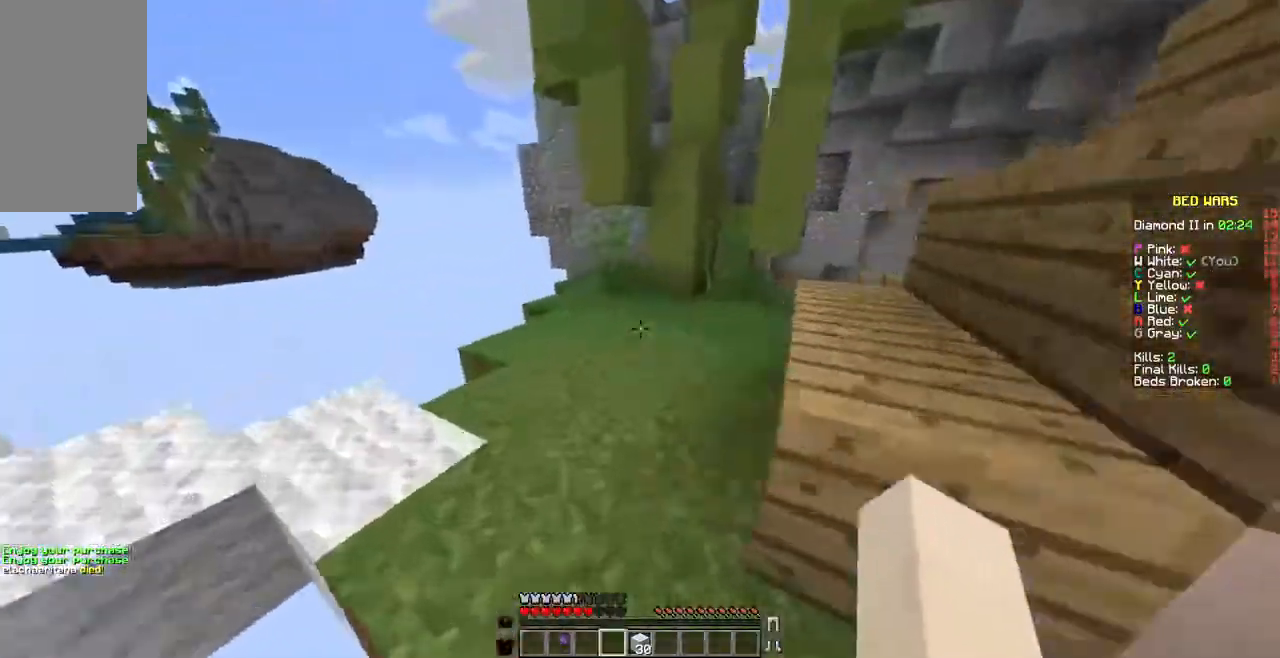
{"keys": [], "mouse": [], "events": [[35, "w", "up"]]}
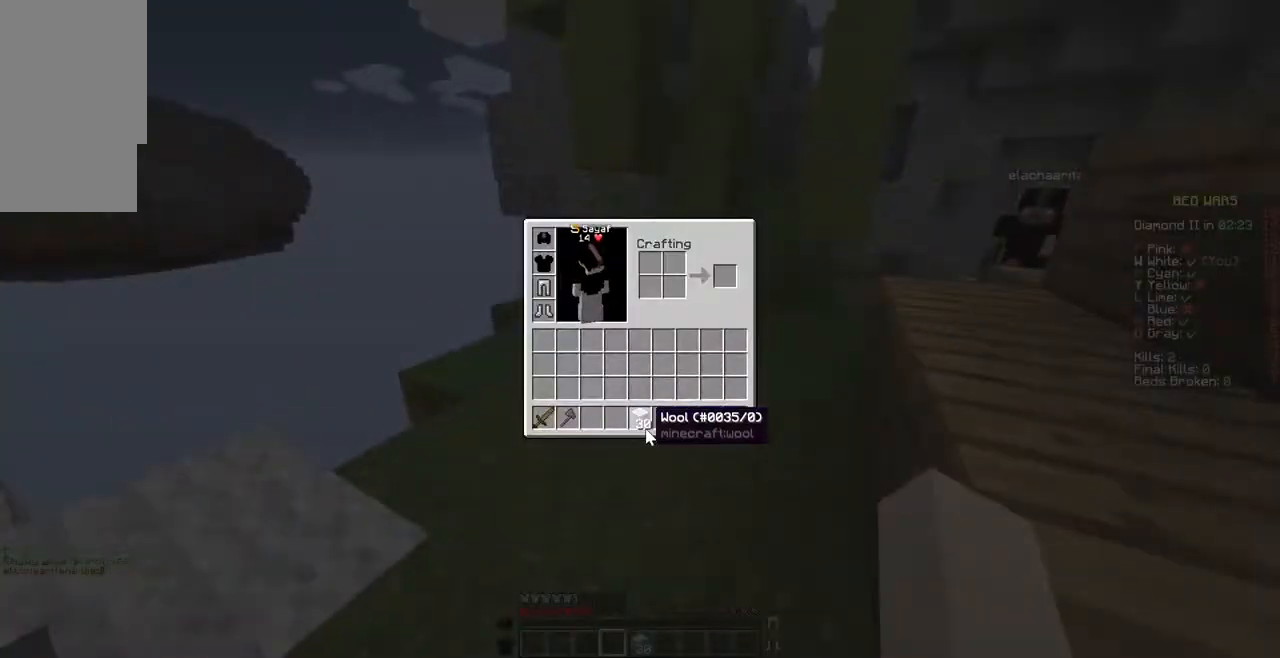
{"keys": ["w"], "mouse": [], "events": [[411, "w", "down"]]}
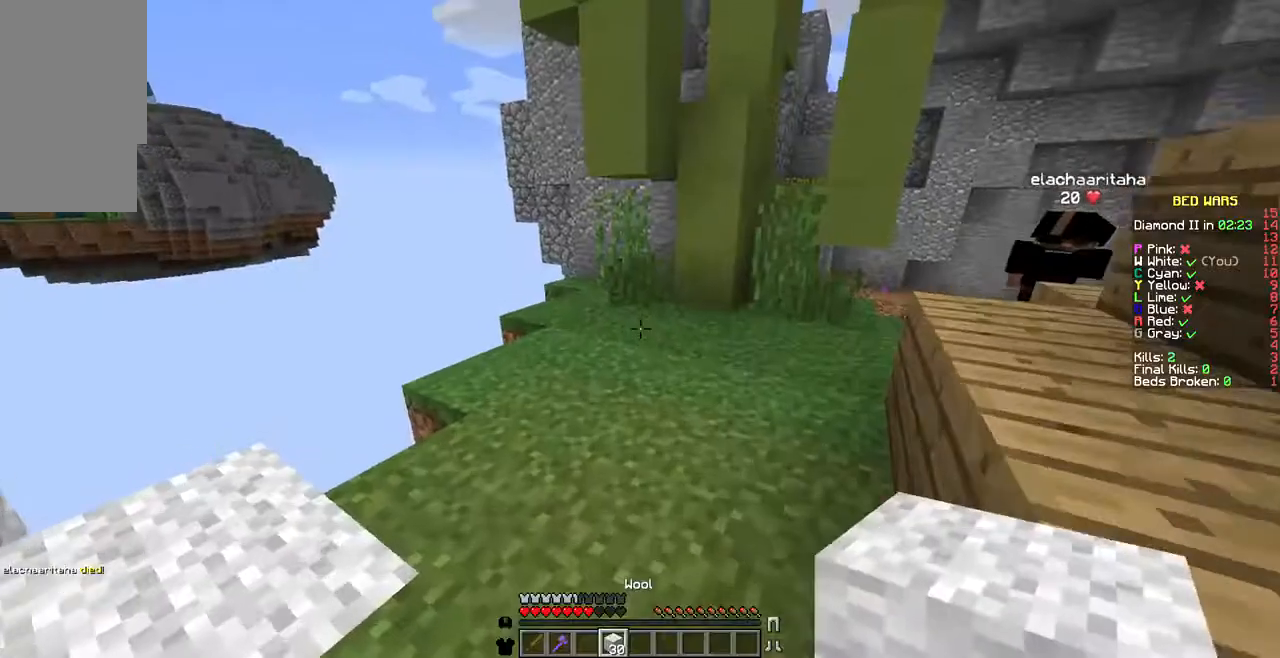
{"keys": ["d"], "mouse": [], "events": [[137, "w", "up"], [514, "d", "down"]]}
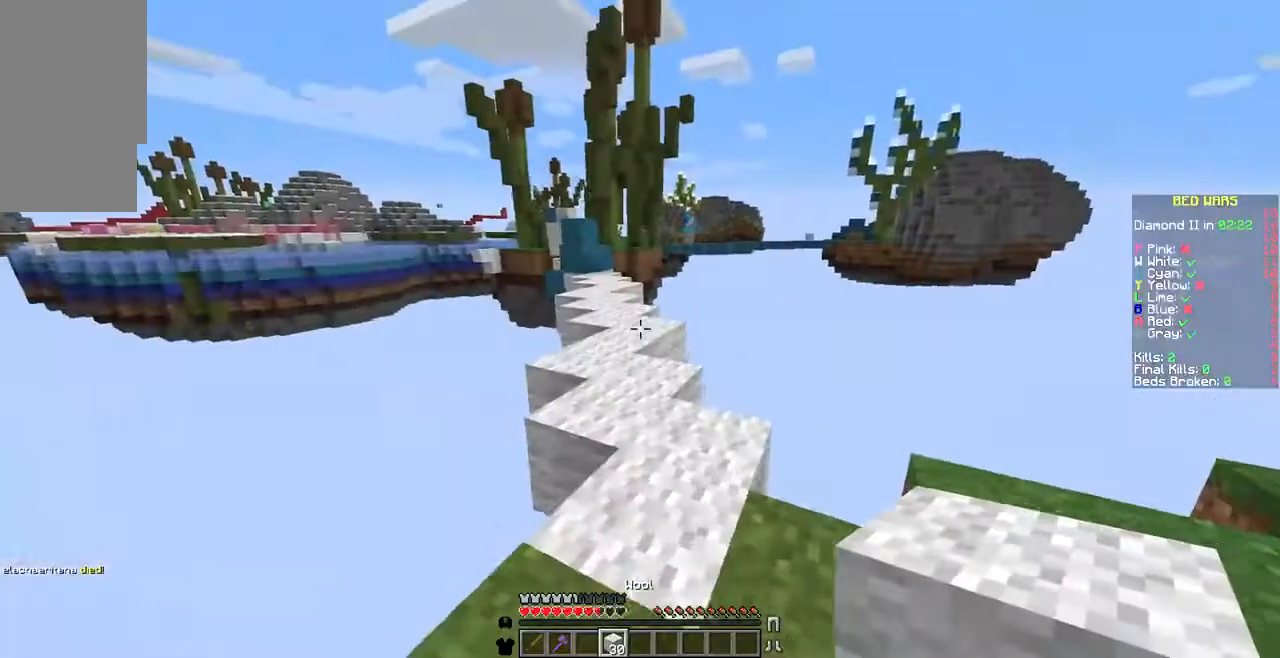
{"keys": ["w"], "mouse": [], "events": [[69, "mouse_left", "down"], [103, "d", "up"], [103, "mouse_left", "up"], [206, "w", "down"], [275, "mouse_left", "down"], [377, "mouse_left", "up"], [480, "mouse_left", "down"], [515, "mouse_left", "up"]]}
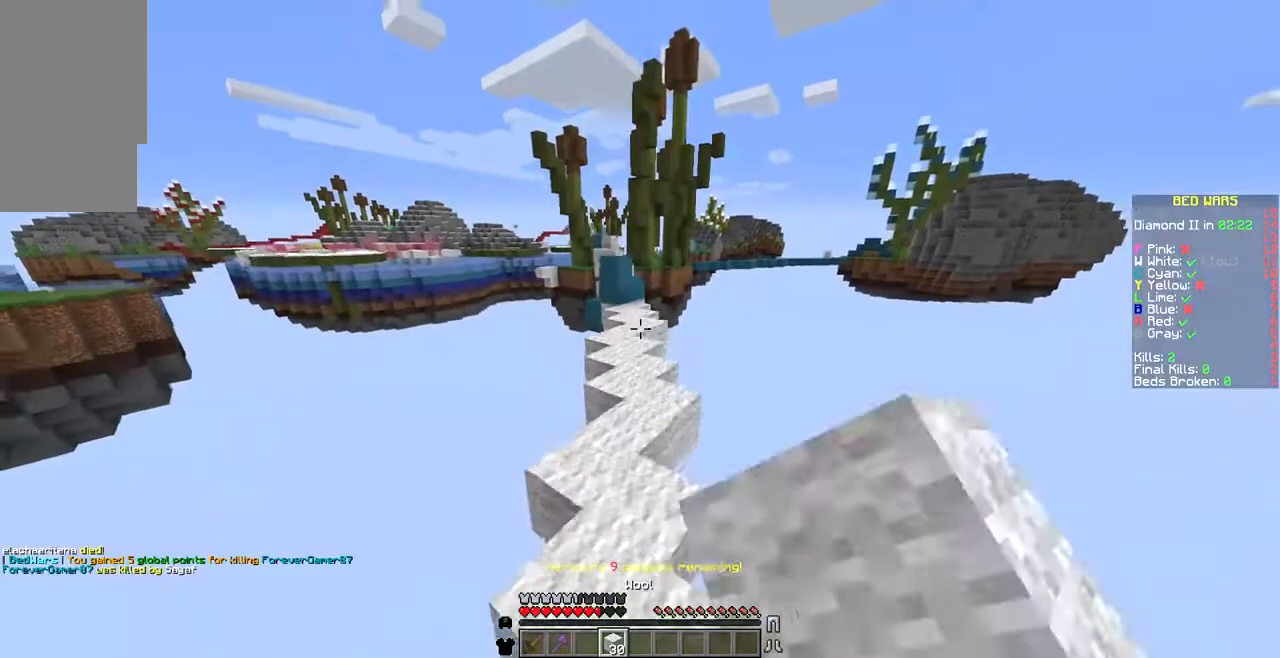
{"keys": ["w"], "mouse": ["left"], "events": [[102, "a", "down"], [239, "a", "up"], [479, "mouse_left", "down"]]}
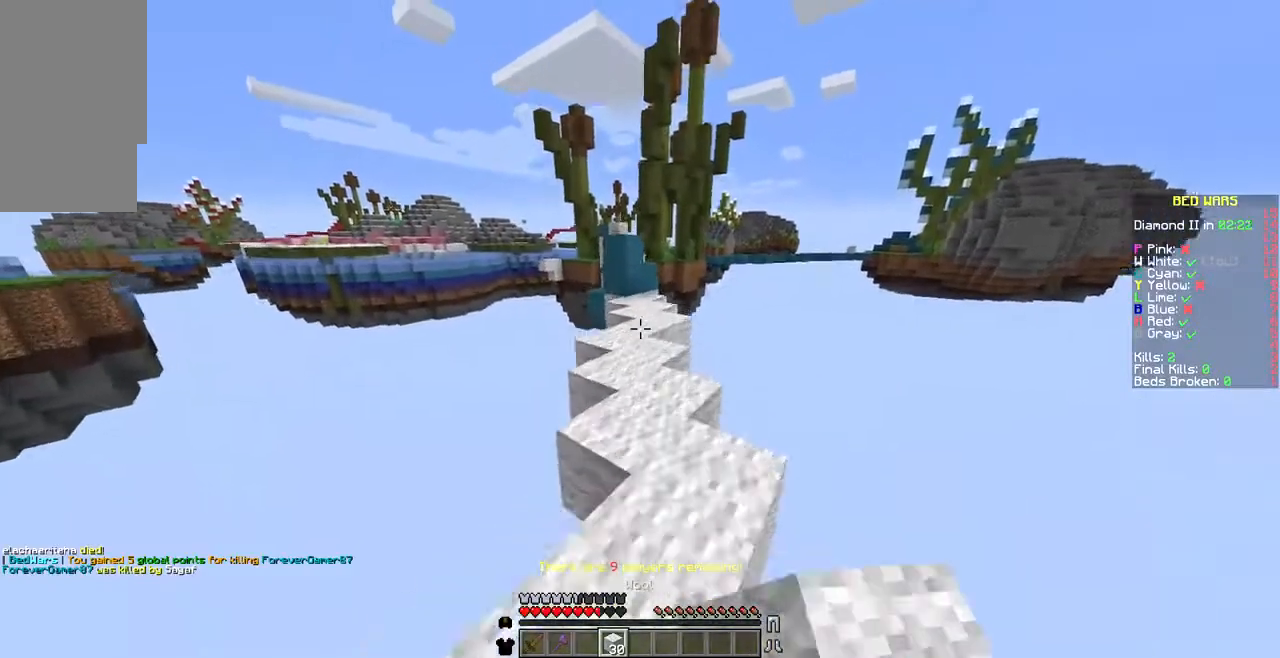
{"keys": ["w"], "mouse": [], "events": [[35, "mouse_left", "up"], [206, "mouse_left", "down"], [275, "mouse_left", "up"]]}
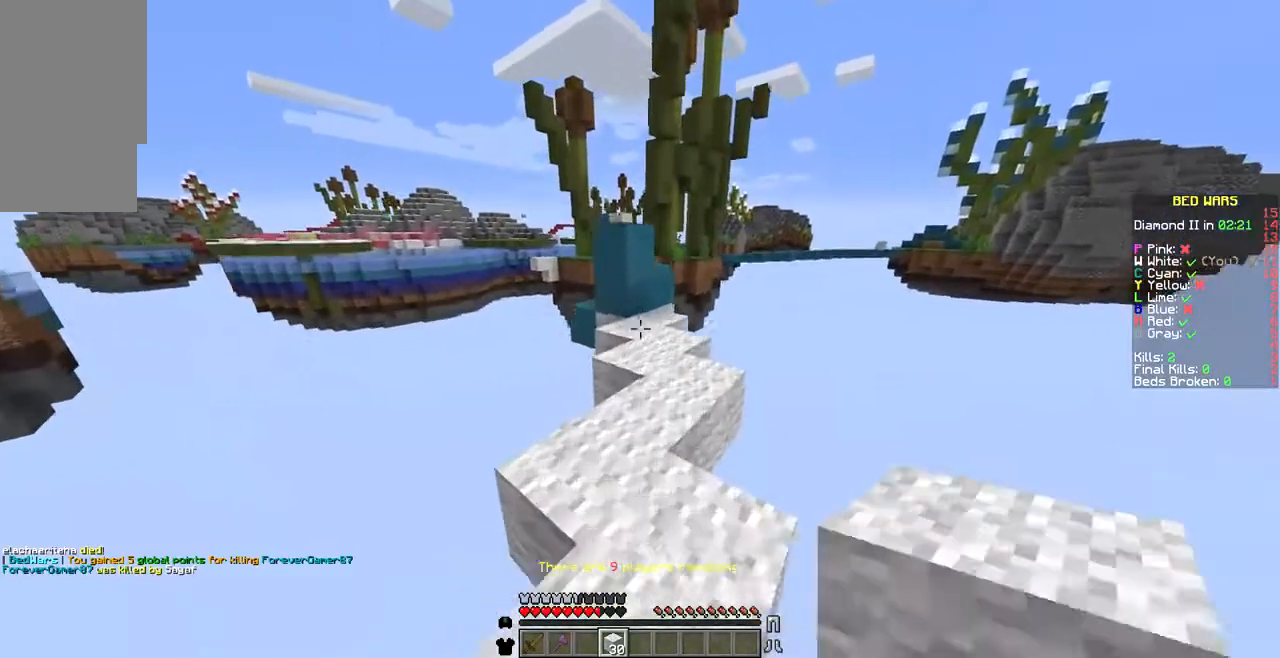
{"keys": ["w"], "mouse": [], "events": [[412, "mouse_right", "down"], [480, "mouse_right", "up"]]}
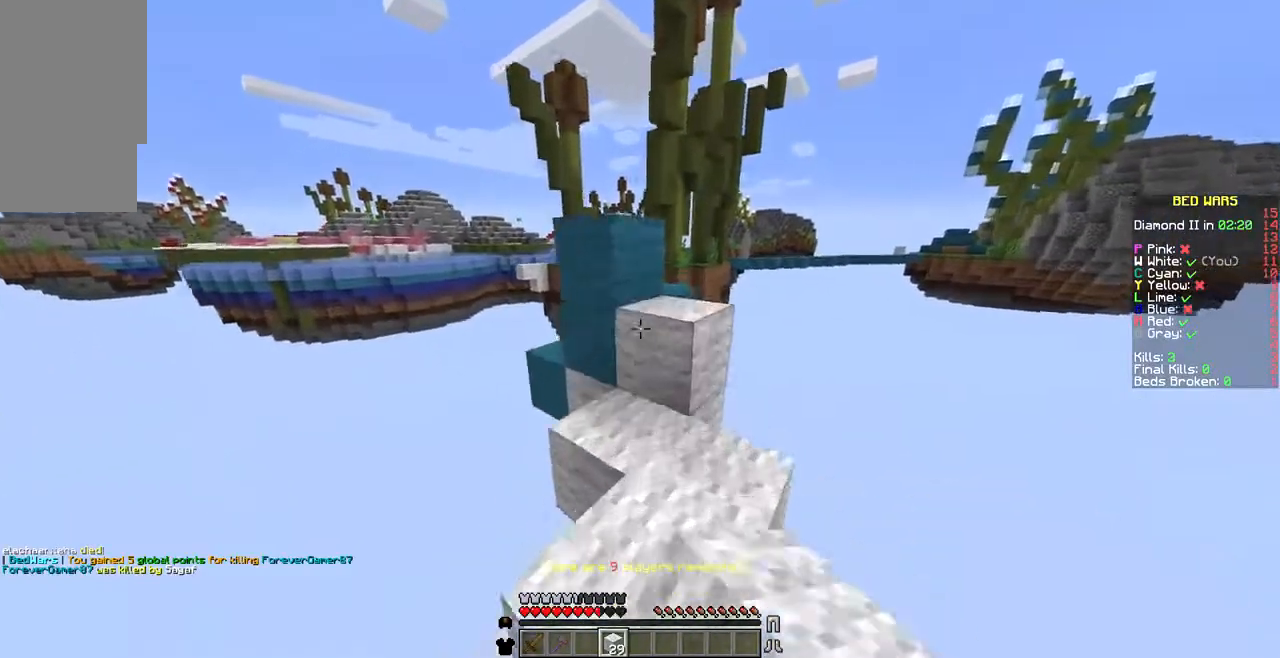
{"keys": [], "mouse": [], "events": [[480, "w", "up"]]}
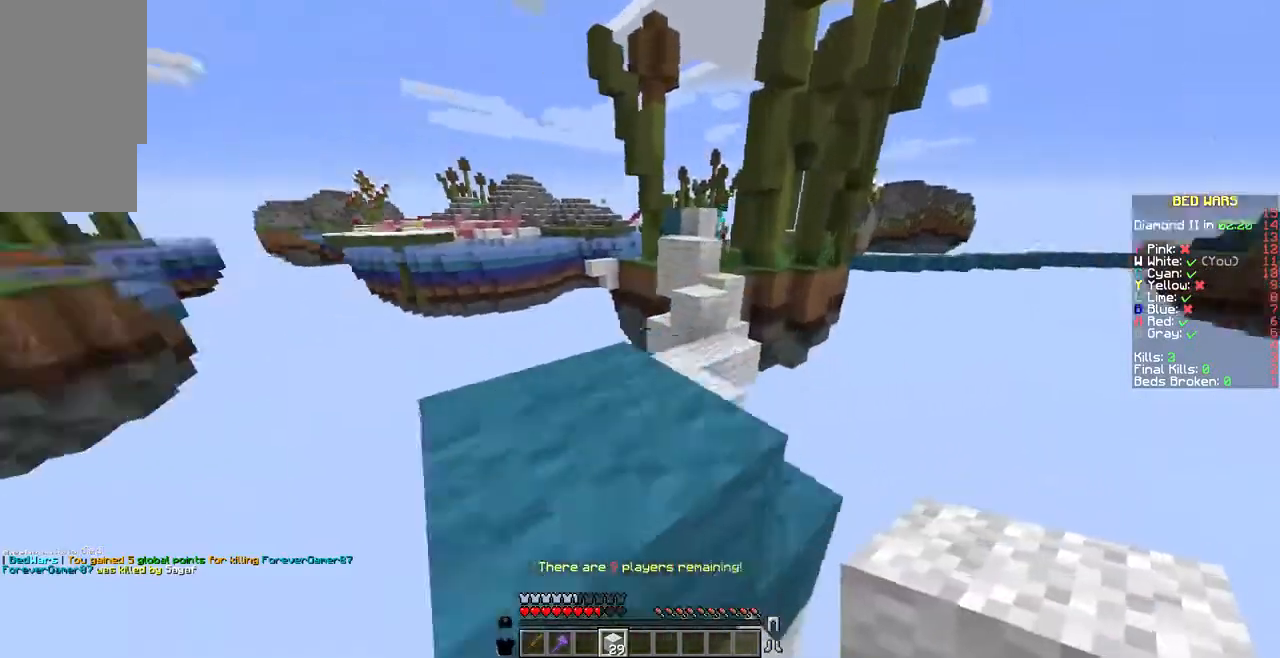
{"keys": [], "mouse": [], "events": [[69, "a", "down"], [206, "w", "down"], [309, "a", "up"], [480, "w", "up"]]}
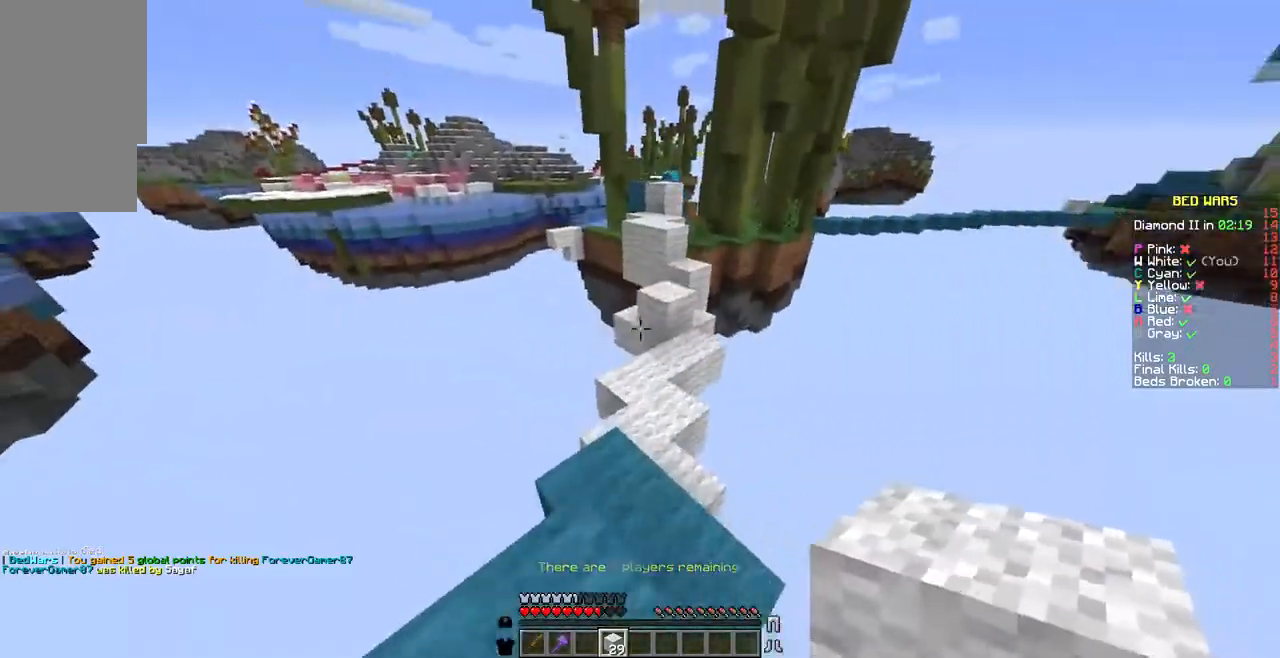
{"keys": [], "mouse": [], "events": []}
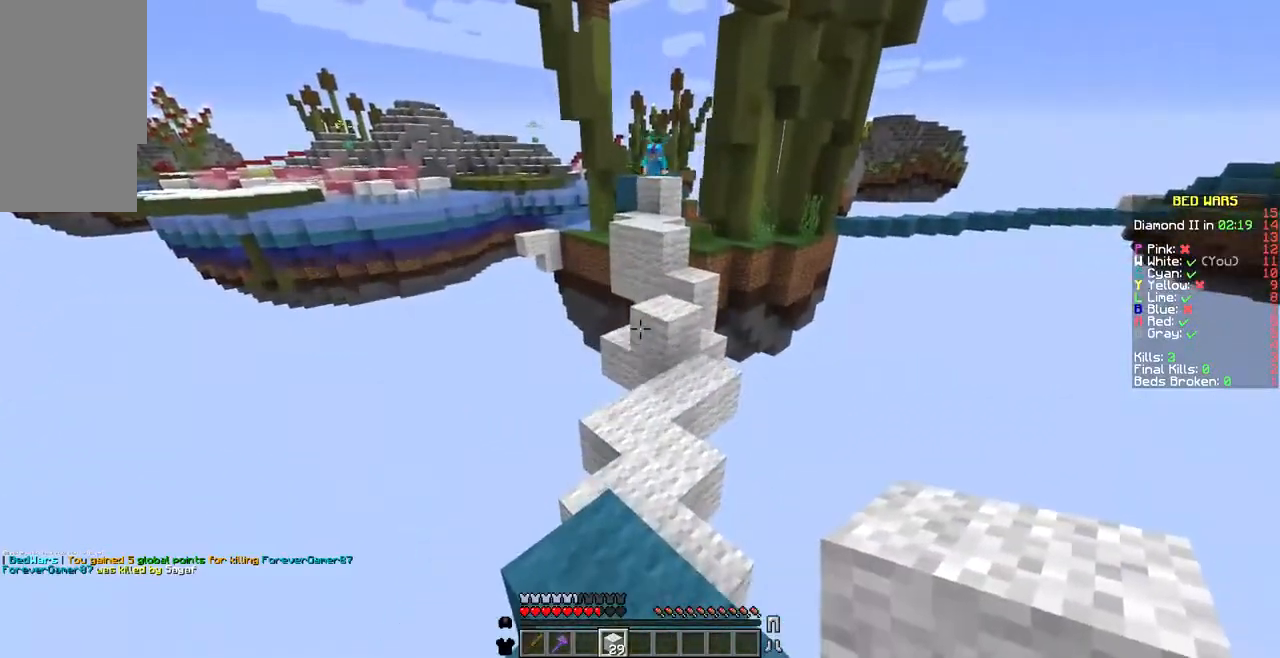
{"keys": [], "mouse": ["right"], "events": [[514, "mouse_right", "down"]]}
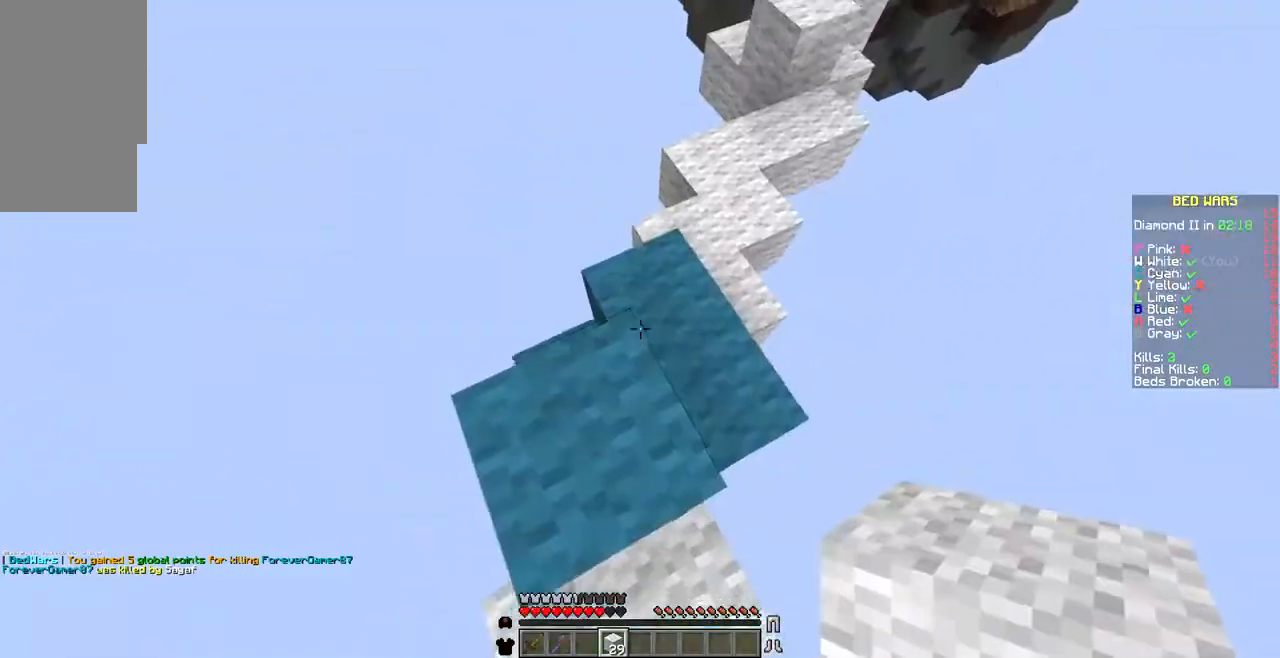
{"keys": [], "mouse": [], "events": [[103, "mouse_right", "up"], [206, "mouse_right", "down"], [309, "mouse_right", "up"], [377, "mouse_right", "down"], [480, "mouse_right", "up"]]}
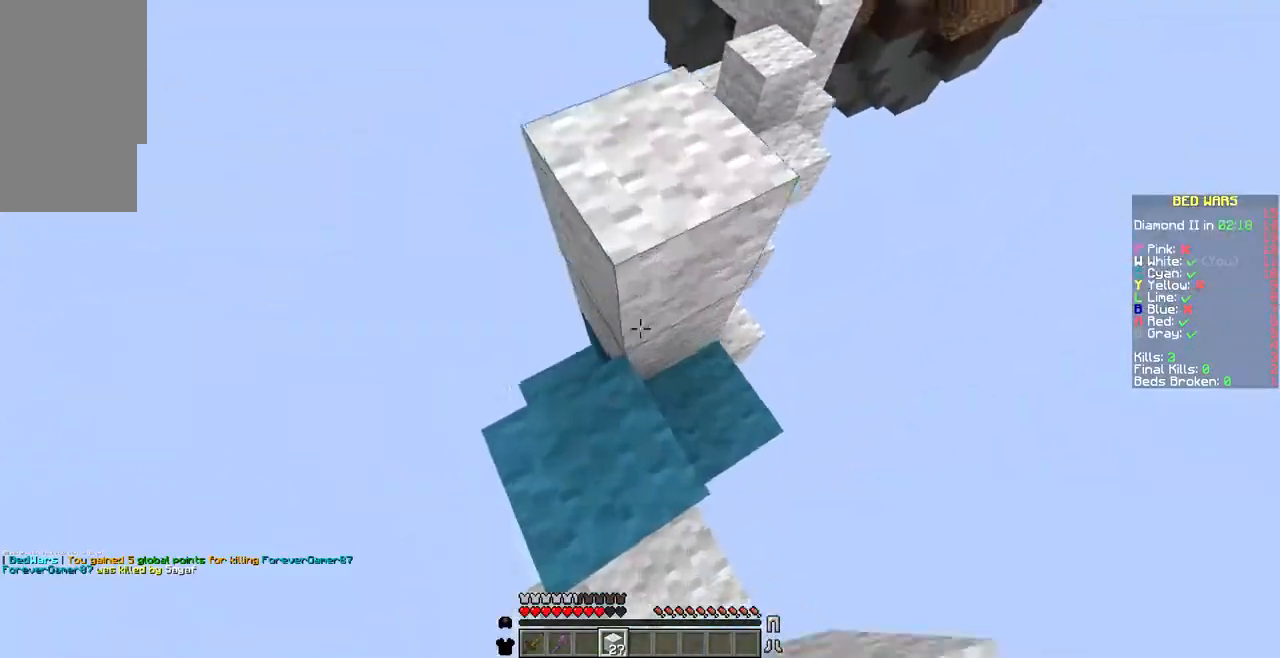
{"keys": [], "mouse": [], "events": []}
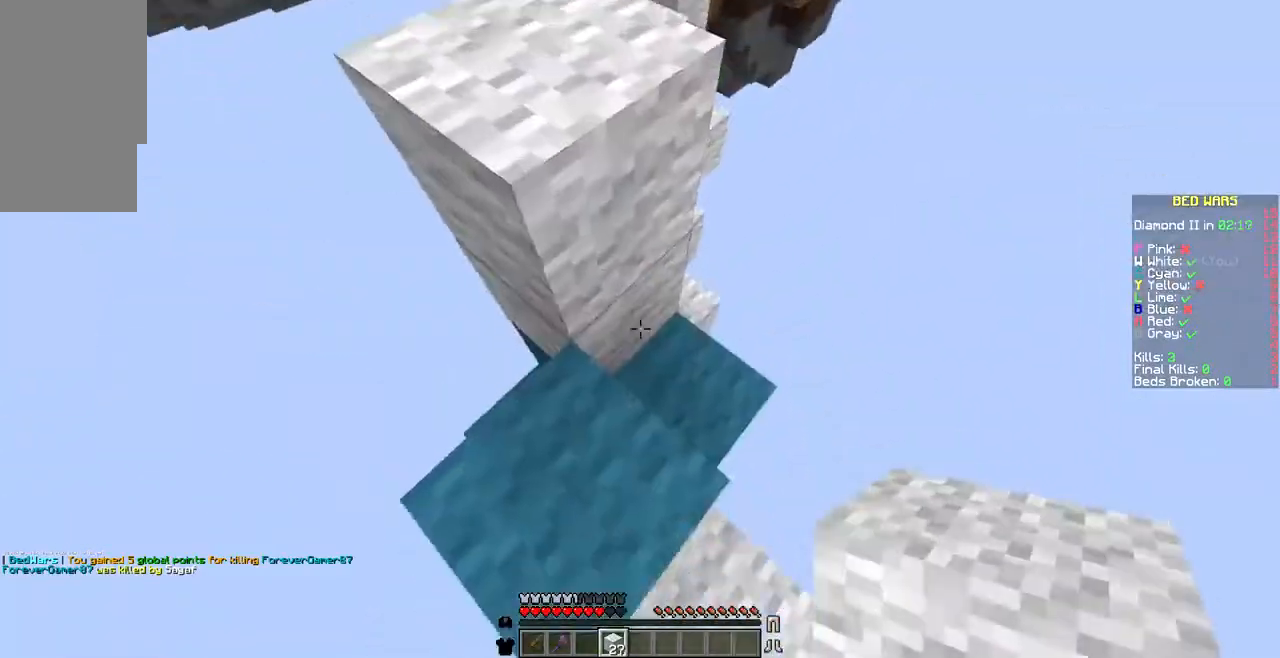
{"keys": [], "mouse": ["right"], "events": [[206, "mouse_right", "down"], [309, "mouse_right", "up"], [377, "mouse_right", "down"]]}
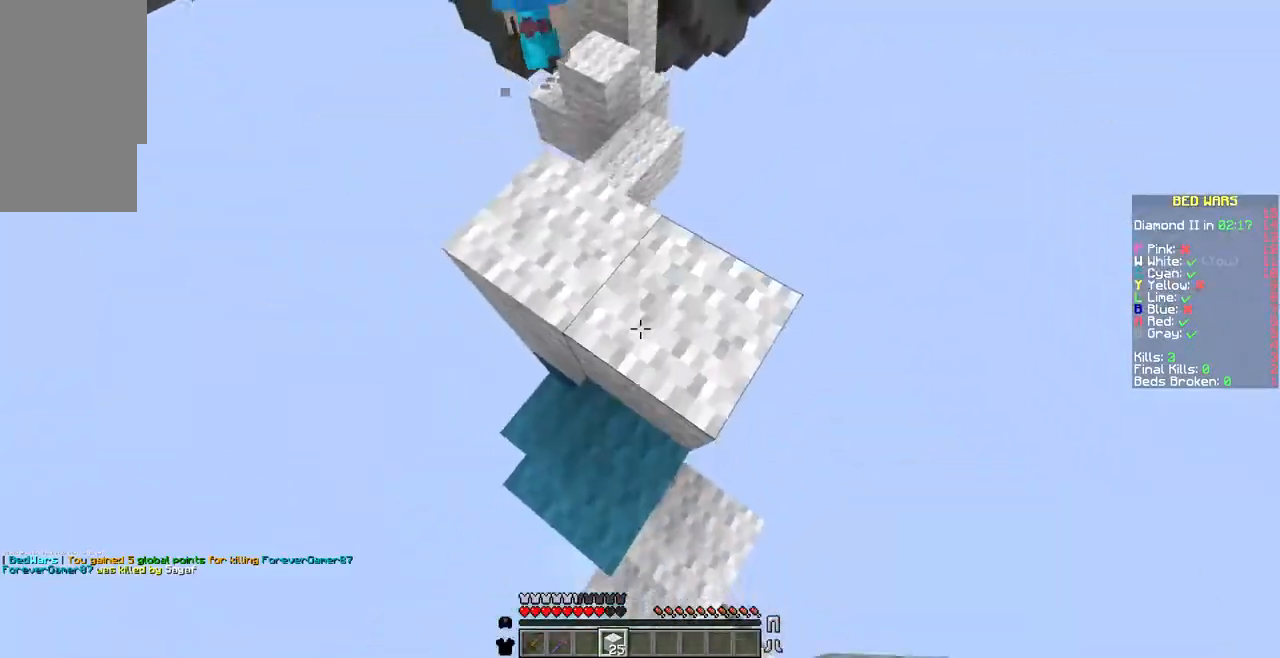
{"keys": [], "mouse": [], "events": [[137, "mouse_right", "up"]]}
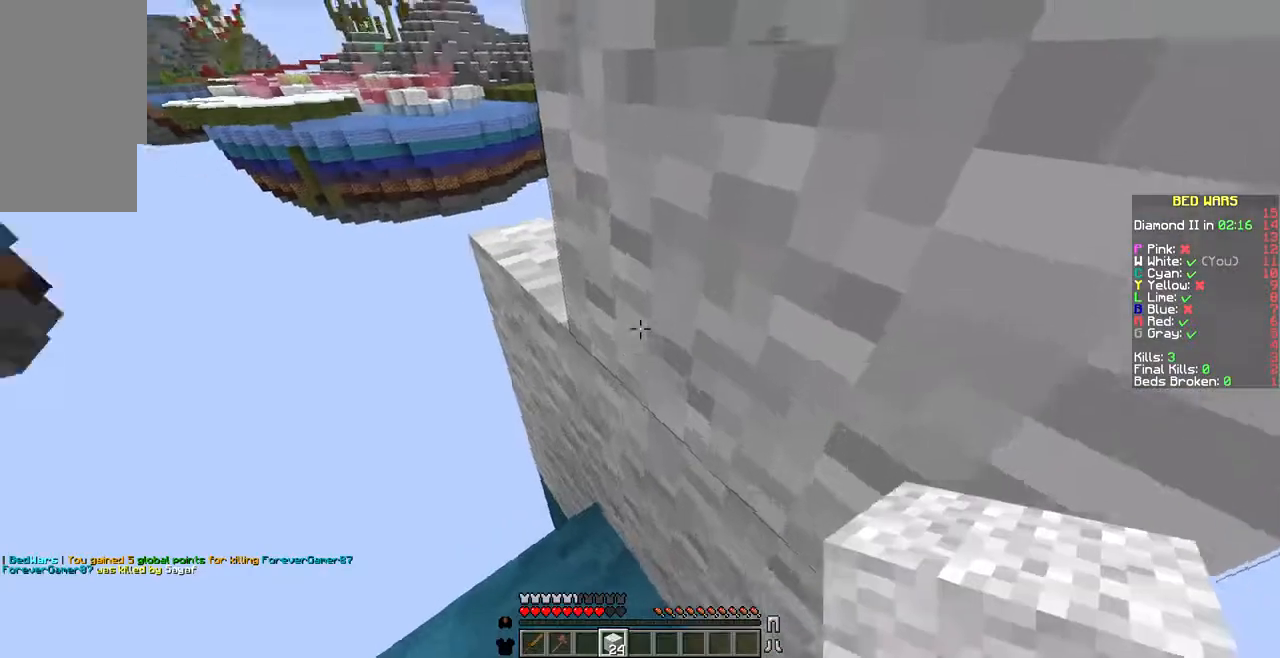
{"keys": [], "mouse": [], "events": [[343, "mouse_right", "down"], [411, "mouse_right", "up"]]}
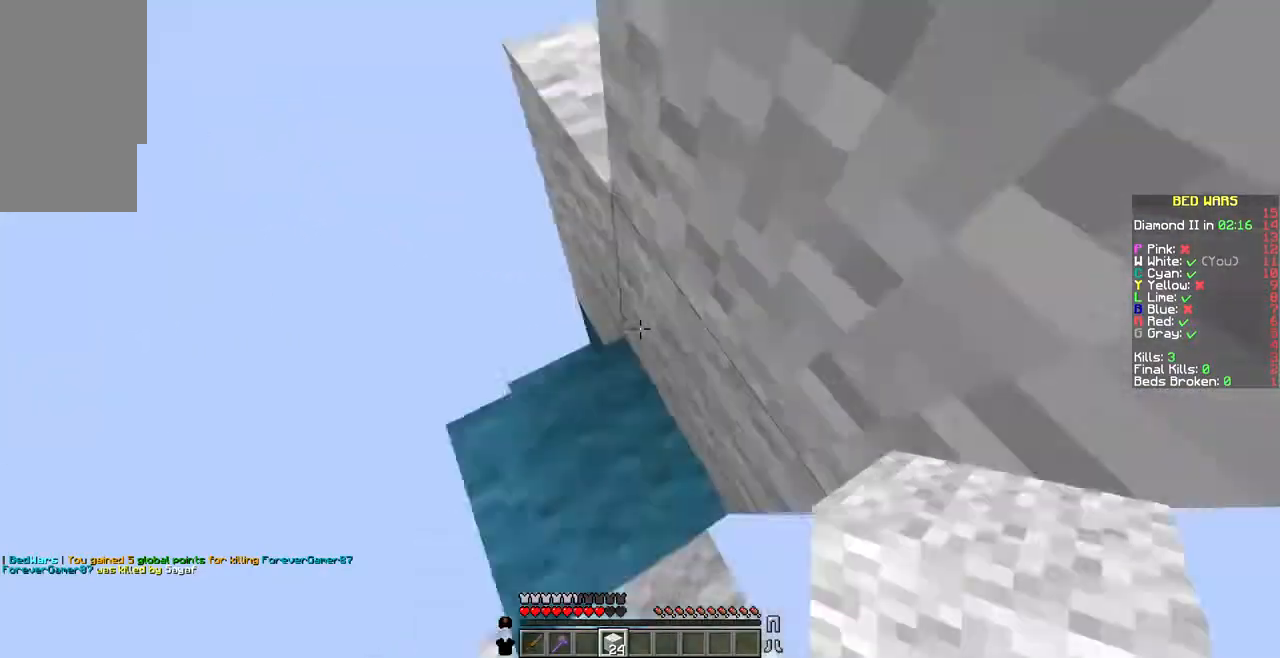
{"keys": [], "mouse": [], "events": [[377, "mouse_right", "down"], [480, "mouse_right", "up"]]}
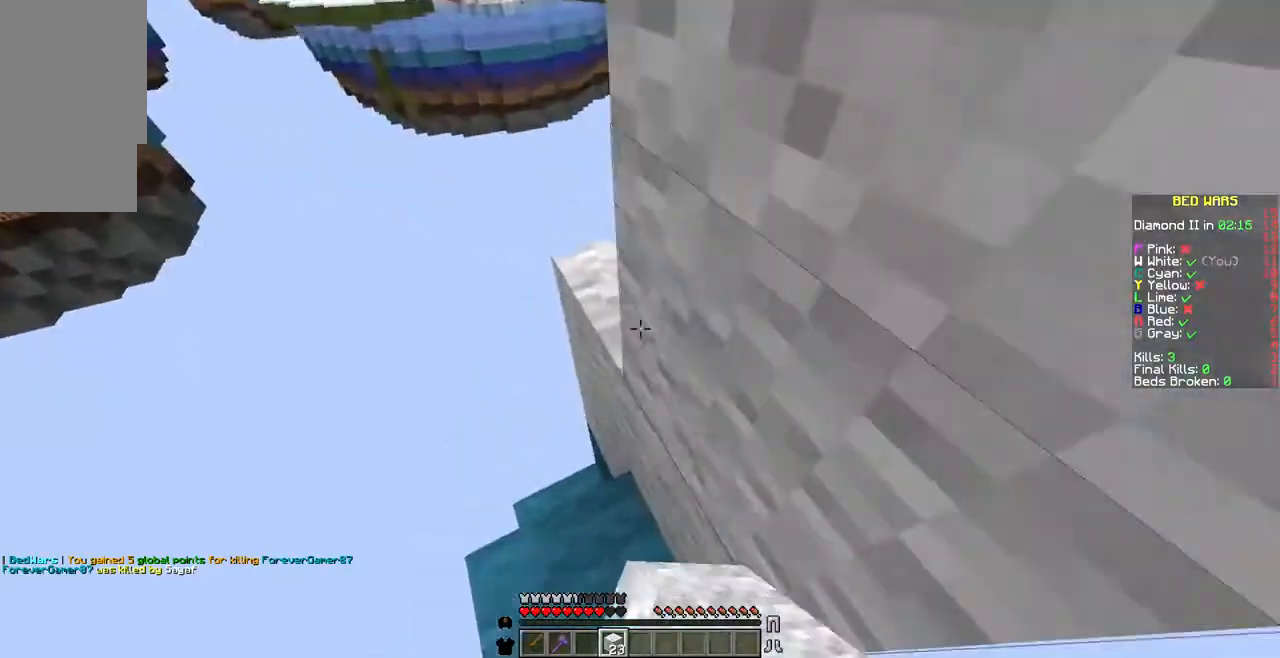
{"keys": [], "mouse": [], "events": []}
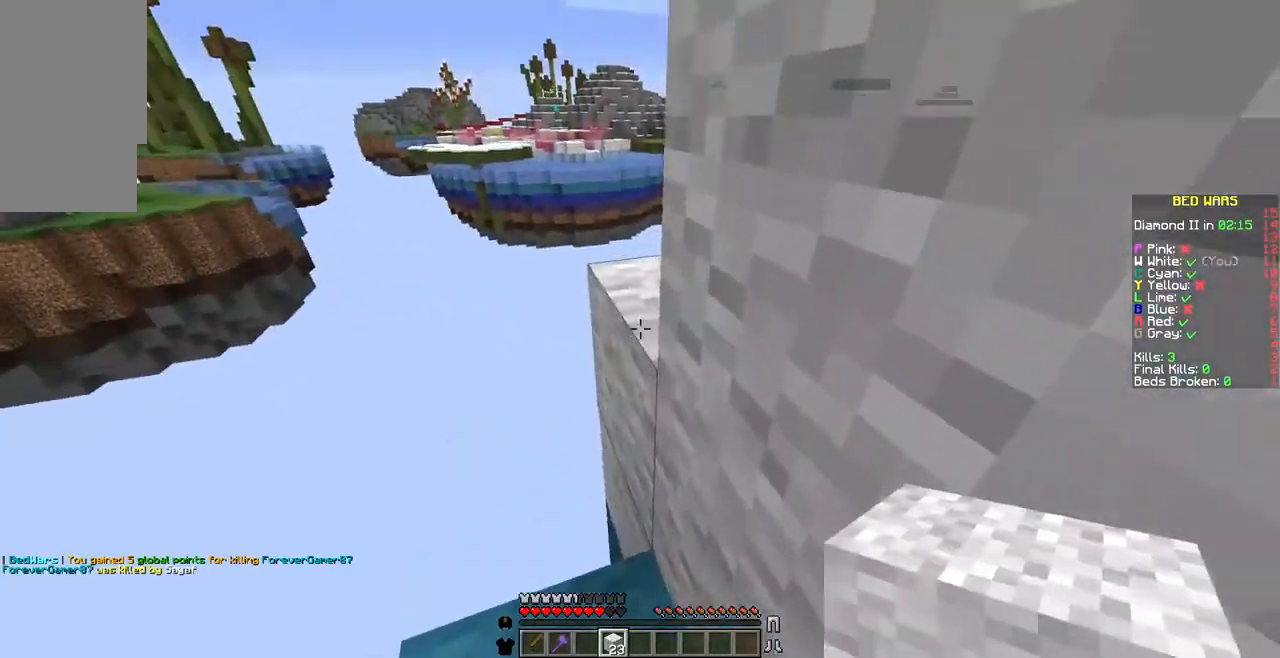
{"keys": [], "mouse": [], "events": [[69, "mouse_right", "down"], [103, "mouse_right", "up"], [309, "mouse_right", "down"], [411, "mouse_right", "up"]]}
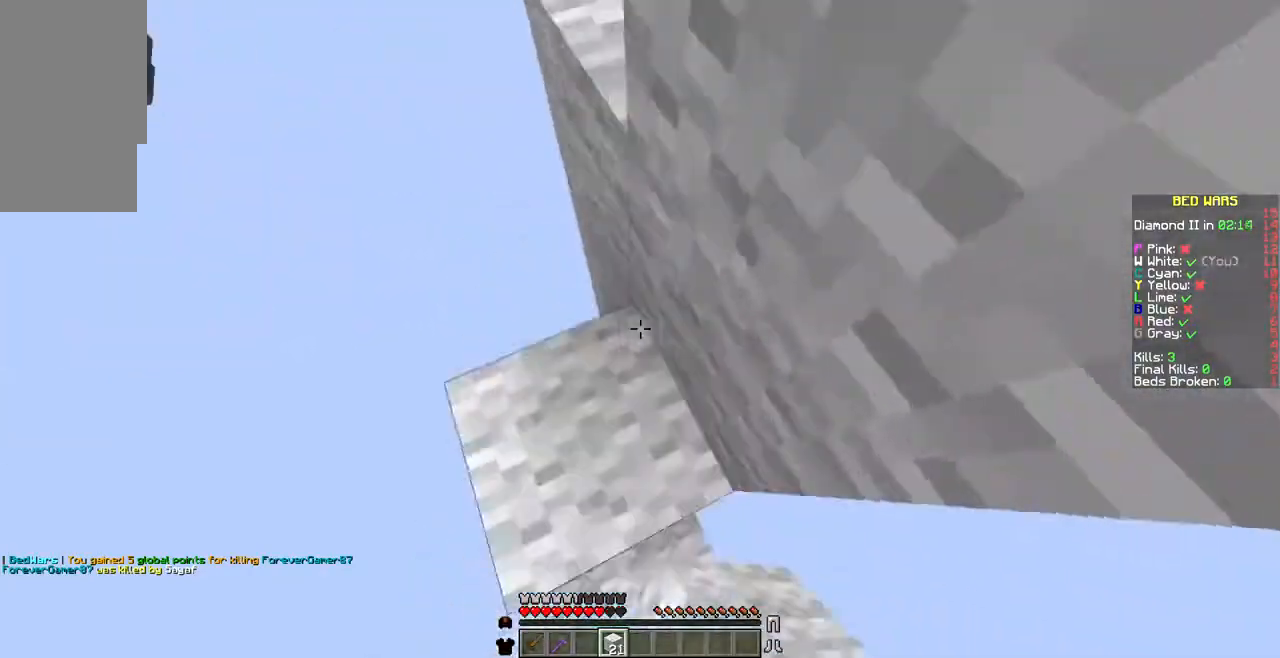
{"keys": [], "mouse": [], "events": [[308, "mouse_right", "down"], [377, "mouse_right", "up"]]}